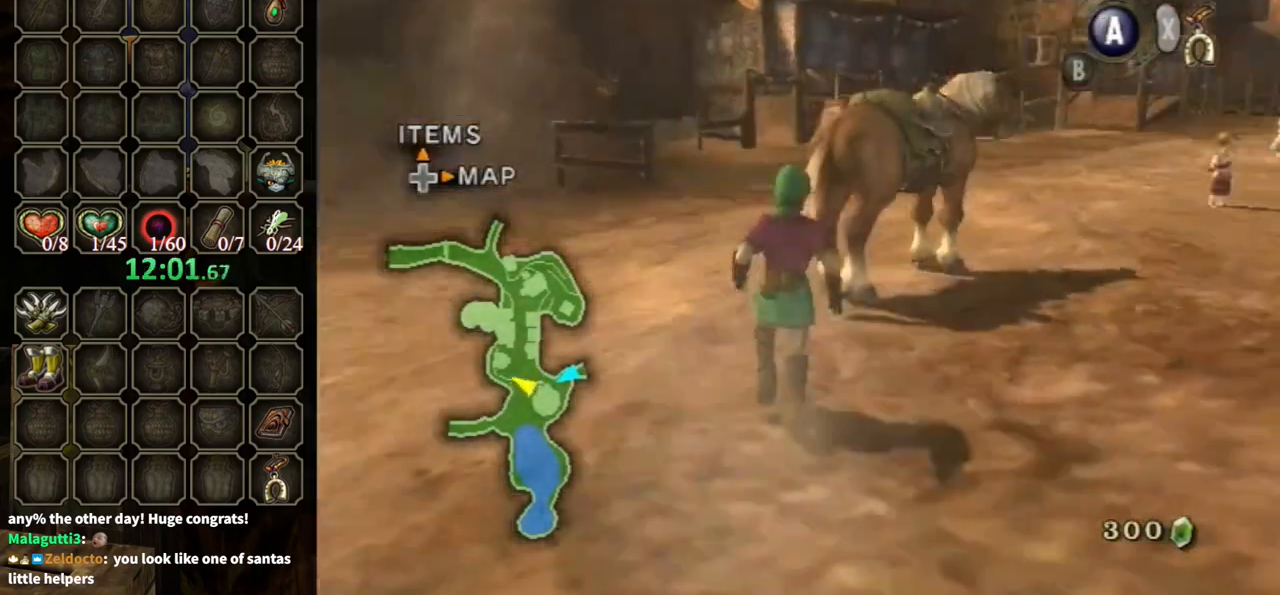
Gameplay with a controller (Nintendo layout); each line is a JSON object with the inputs held at the frame after it. "events" lists button and stick changes between this image and that frame as [ms after this image, input, new state], when the widget could be followed in between. Not read: L3 R3.
{"buttons": [], "left_stick": "center", "right_stick": "center", "events": [[67, "left_stick", "center"], [200, "right_stick", "center"]]}
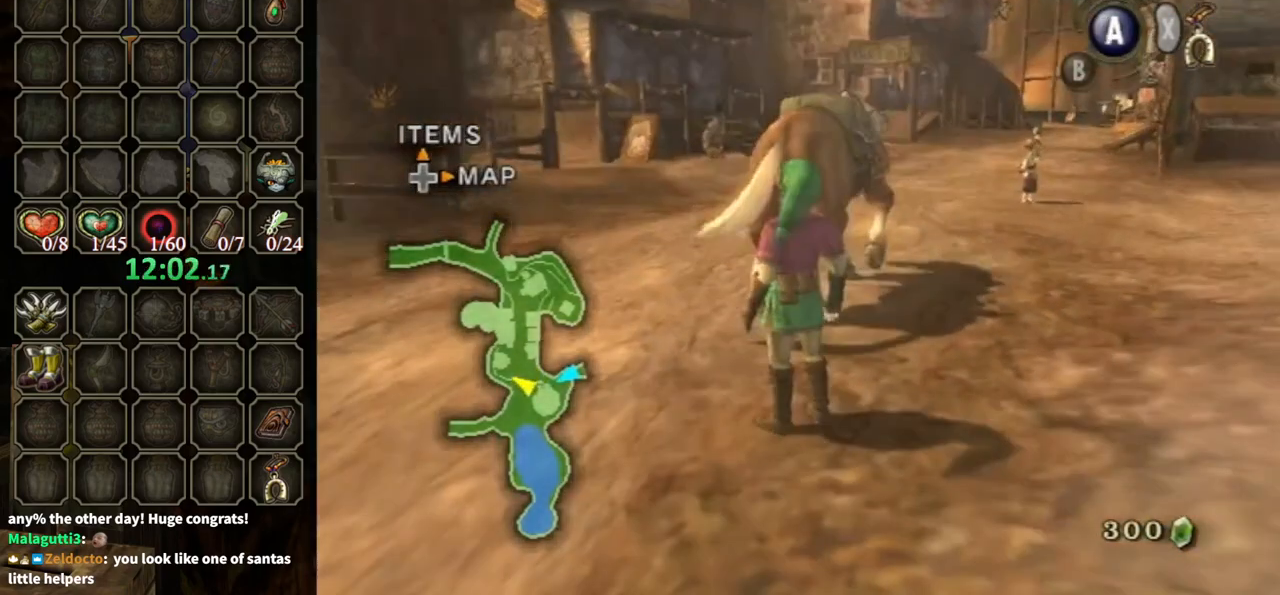
{"buttons": [], "left_stick": "center", "right_stick": "center", "events": []}
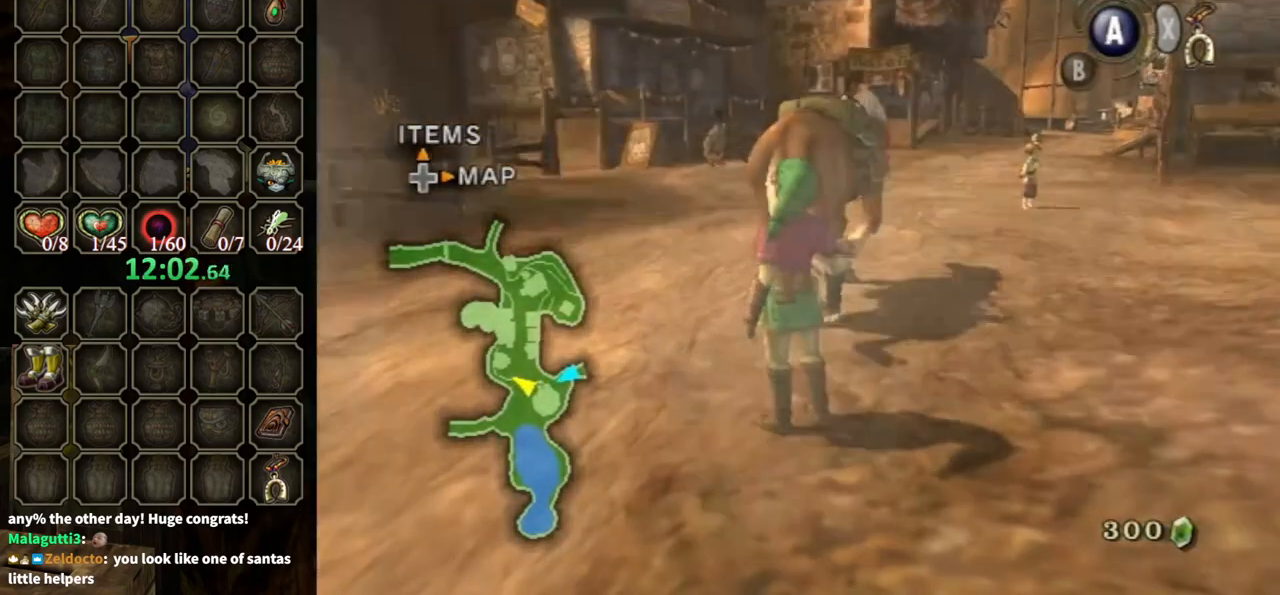
{"buttons": [], "left_stick": "center", "right_stick": "center", "events": []}
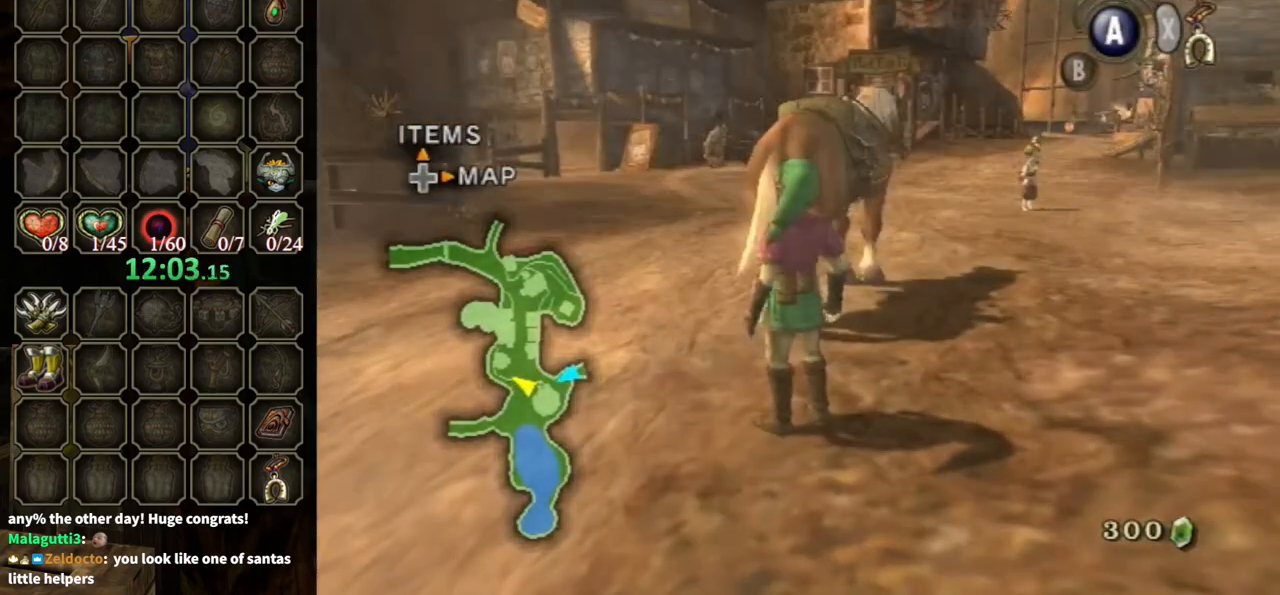
{"buttons": [], "left_stick": "center", "right_stick": "center", "events": []}
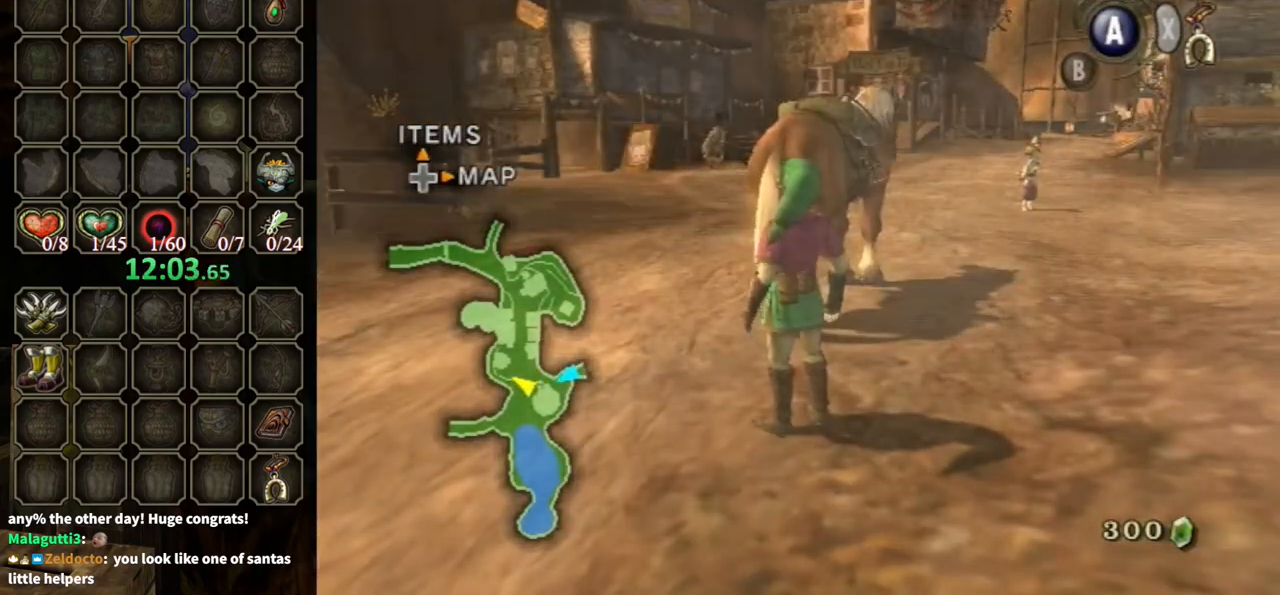
{"buttons": [], "left_stick": "center", "right_stick": "center", "events": []}
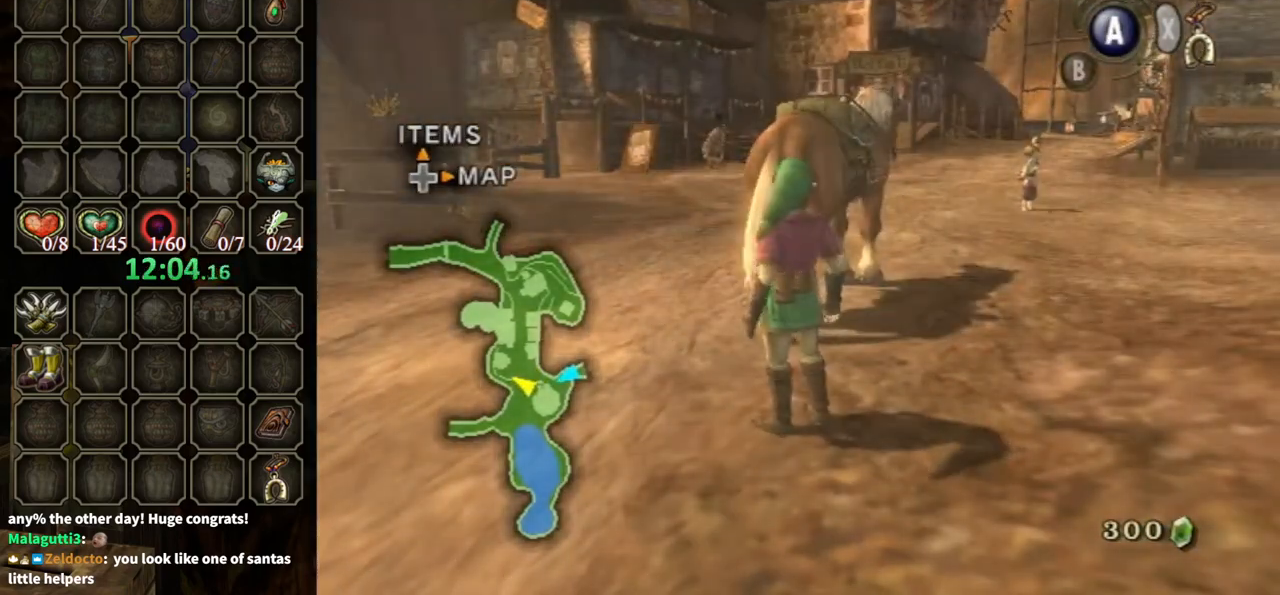
{"buttons": [], "left_stick": "center", "right_stick": "center", "events": []}
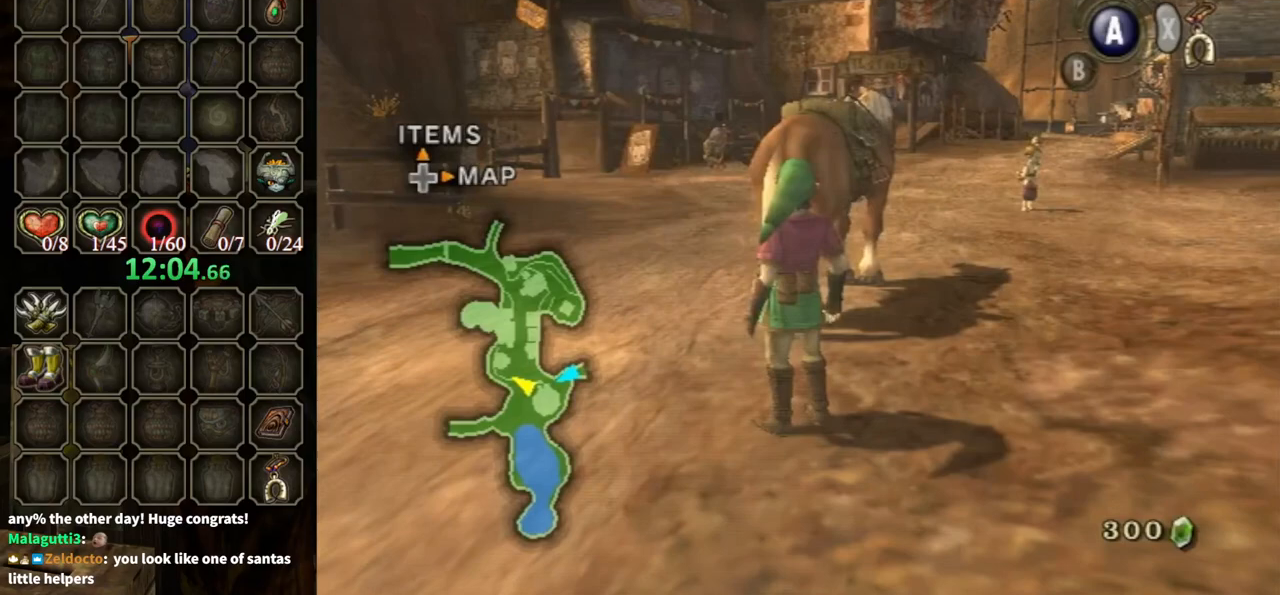
{"buttons": [], "left_stick": "center", "right_stick": "center", "events": []}
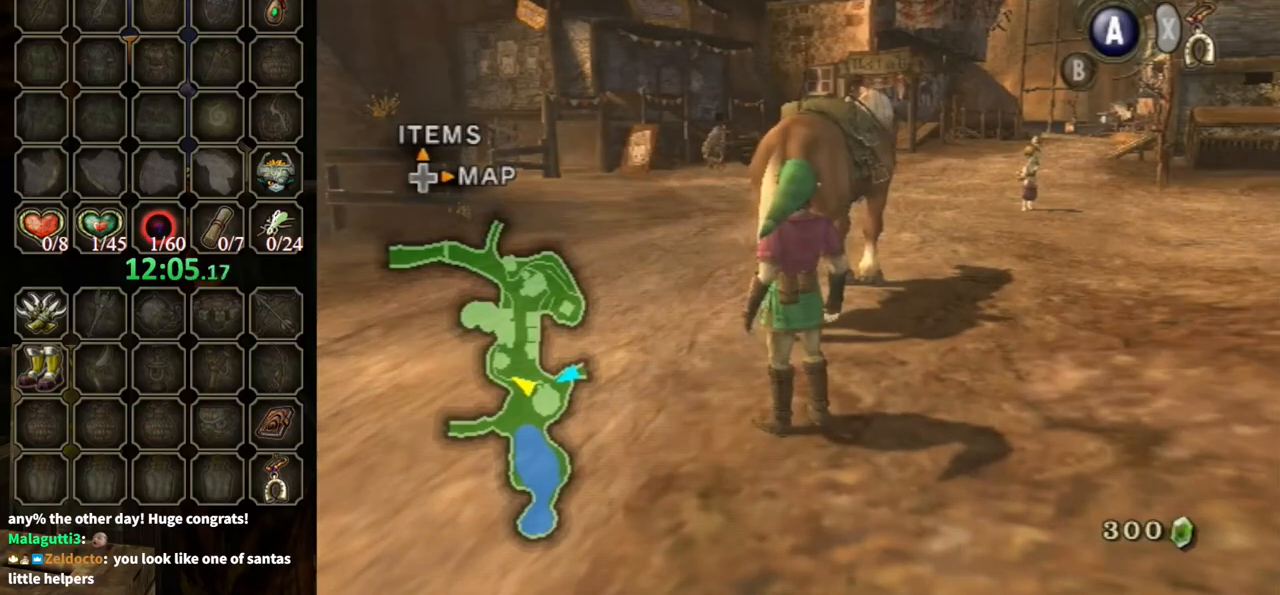
{"buttons": [], "left_stick": "center", "right_stick": "center", "events": []}
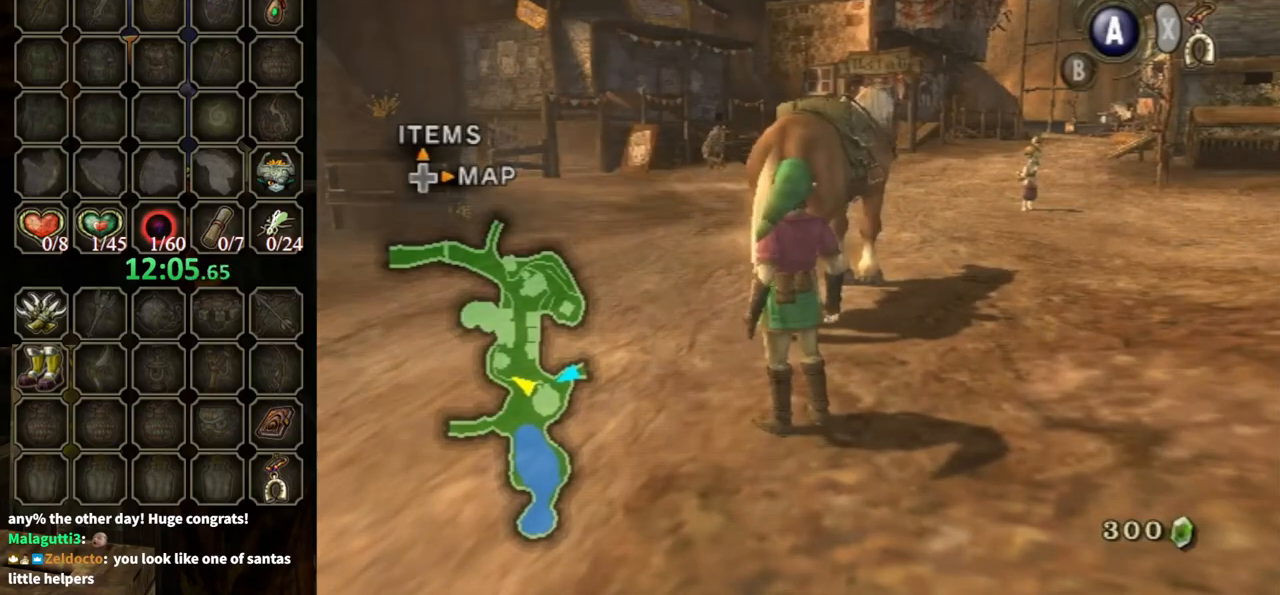
{"buttons": [], "left_stick": "center", "right_stick": "center", "events": []}
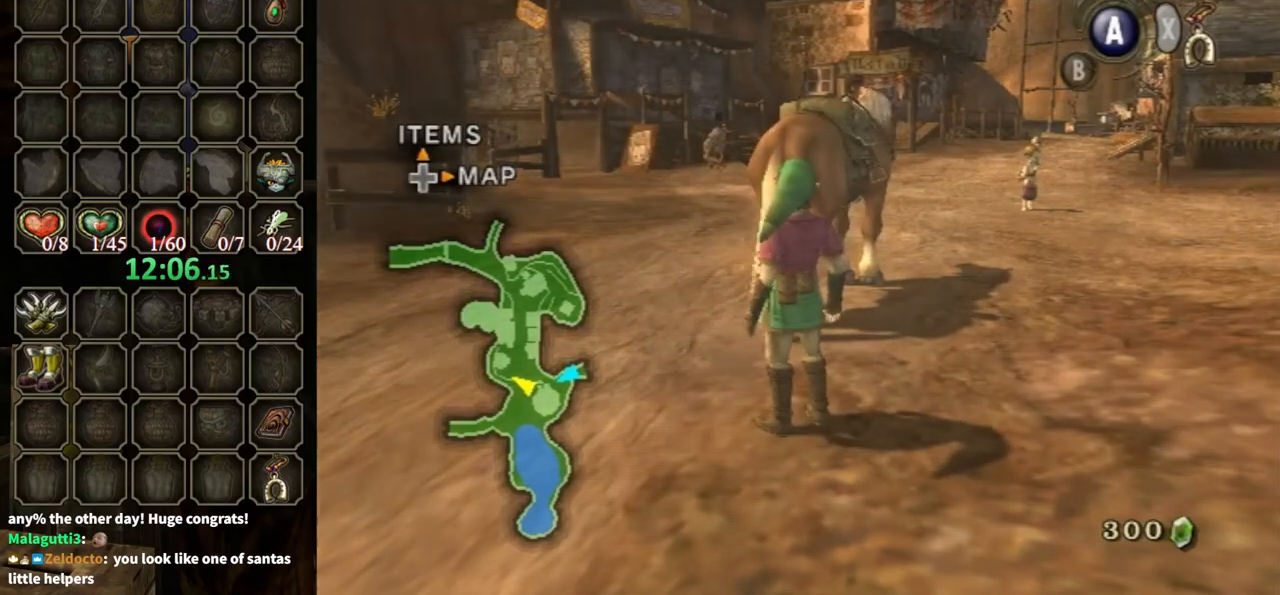
{"buttons": [], "left_stick": "up-left", "right_stick": "center", "events": [[300, "left_stick", "left"], [367, "left_stick", "up-left"]]}
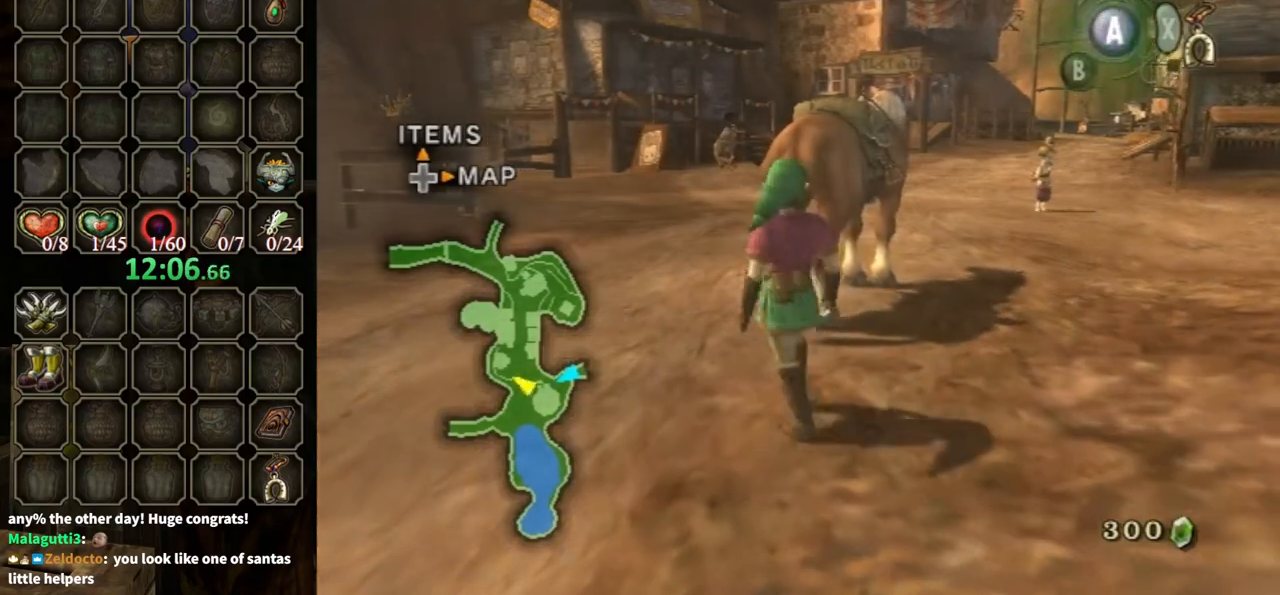
{"buttons": [], "left_stick": "up", "right_stick": "center", "events": [[33, "left_stick", "up"]]}
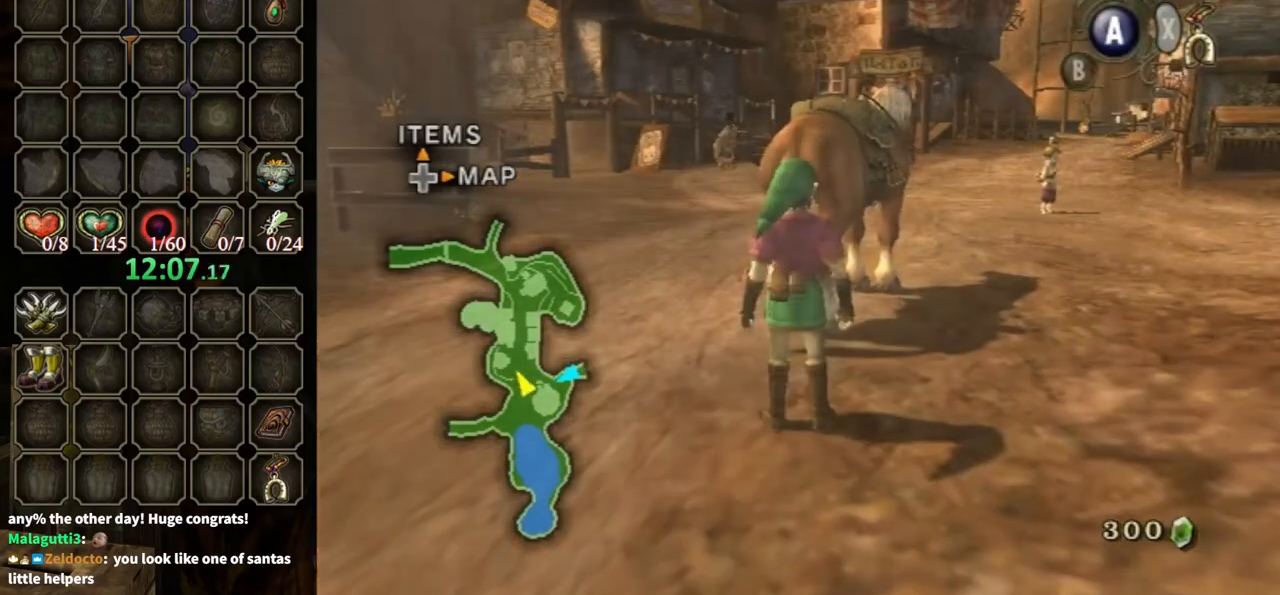
{"buttons": [], "left_stick": "up", "right_stick": "center", "events": [[133, "left_stick", "up-left"], [467, "left_stick", "up"]]}
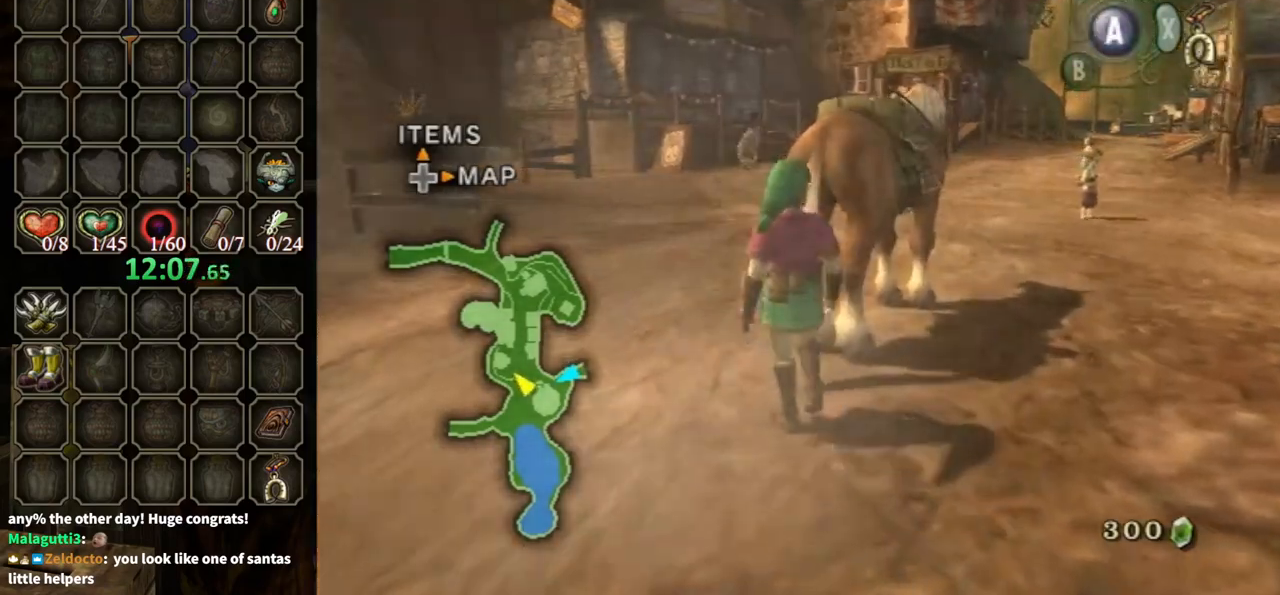
{"buttons": [], "left_stick": "up-left", "right_stick": "center", "events": [[67, "left_stick", "up-right"], [100, "right_stick", "left"], [200, "left_stick", "up"], [233, "right_stick", "center"], [333, "left_stick", "center"], [467, "left_stick", "up-left"]]}
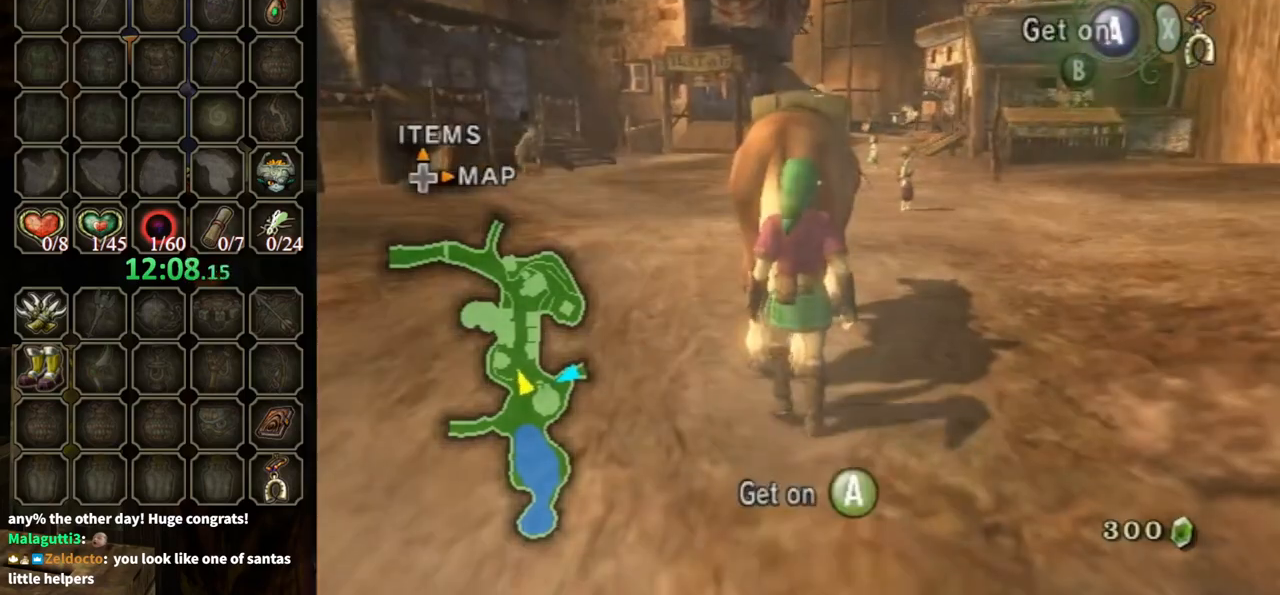
{"buttons": [], "left_stick": "center", "right_stick": "center", "events": [[67, "left_stick", "up"], [167, "left_stick", "center"], [200, "A", "down"], [333, "A", "up"]]}
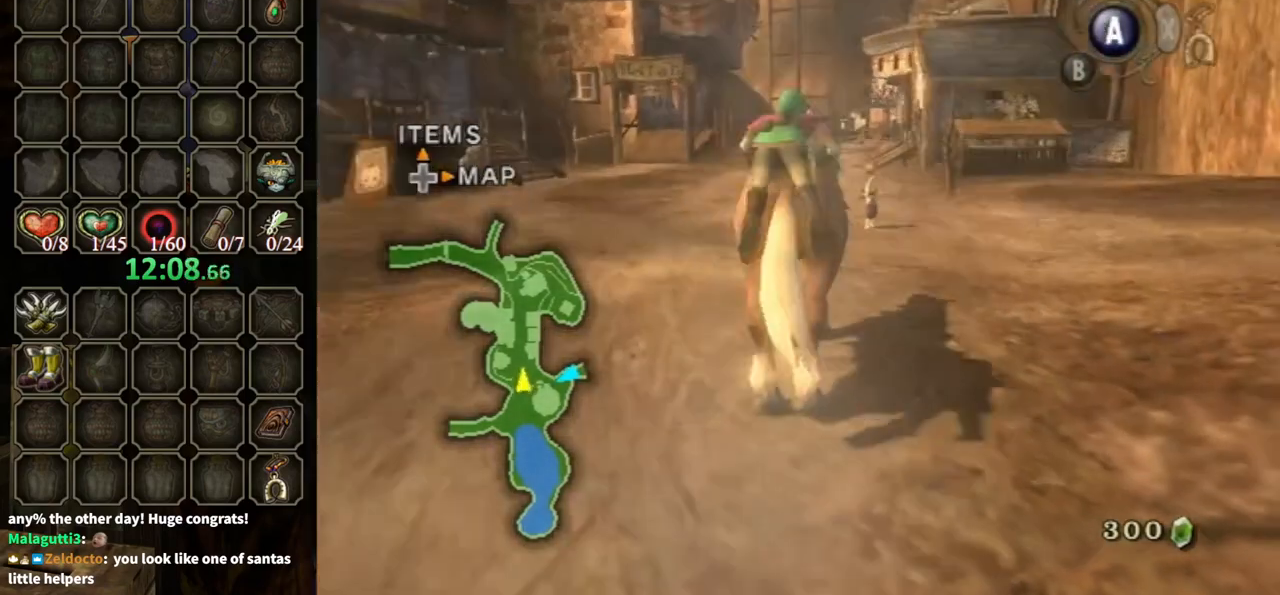
{"buttons": [], "left_stick": "up-left", "right_stick": "center", "events": [[467, "left_stick", "up-left"]]}
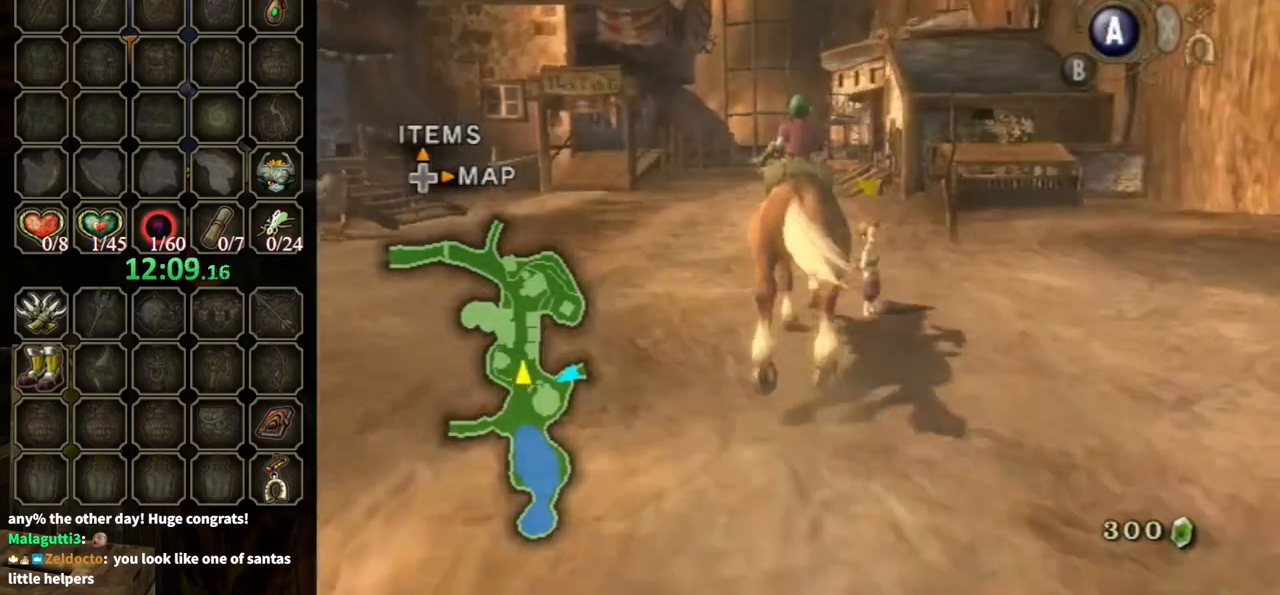
{"buttons": [], "left_stick": "up-left", "right_stick": "center", "events": []}
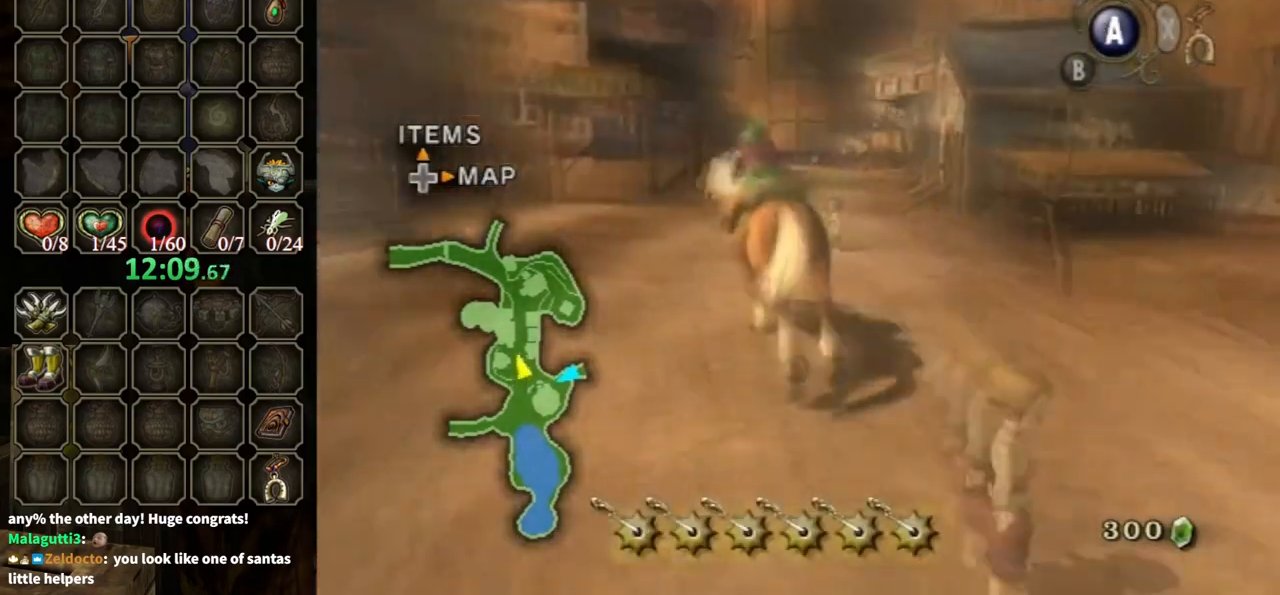
{"buttons": [], "left_stick": "down", "right_stick": "center", "events": [[233, "left_stick", "up-right"], [367, "left_stick", "down"]]}
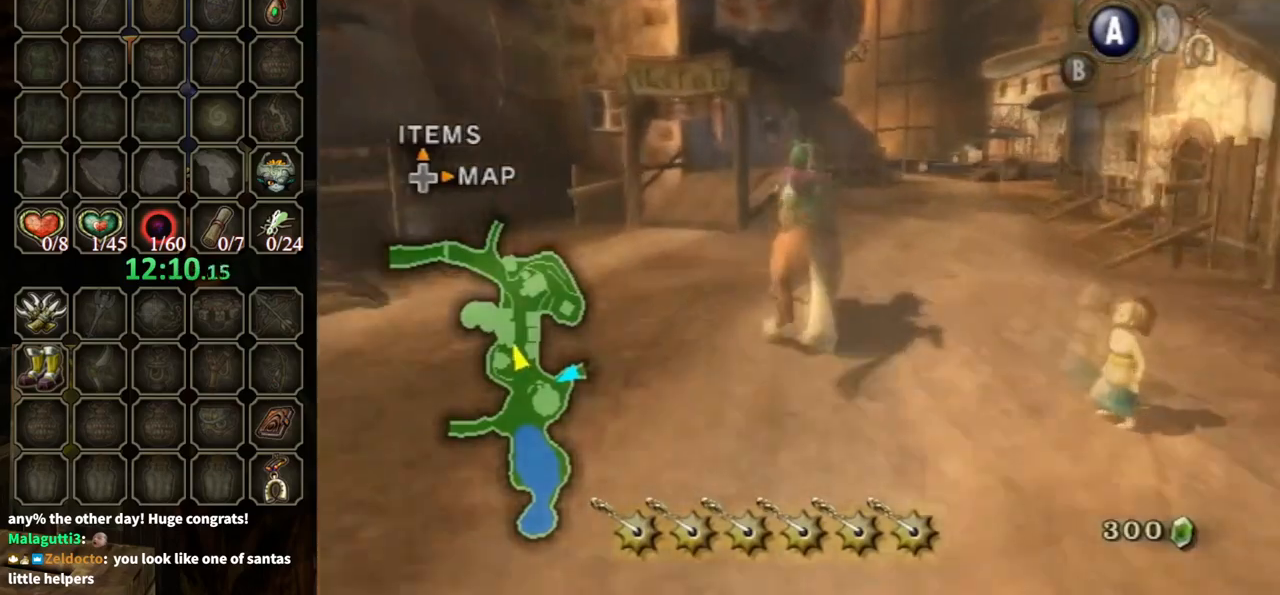
{"buttons": [], "left_stick": "center", "right_stick": "center", "events": [[100, "R1", "down"], [267, "R1", "up"], [433, "left_stick", "center"]]}
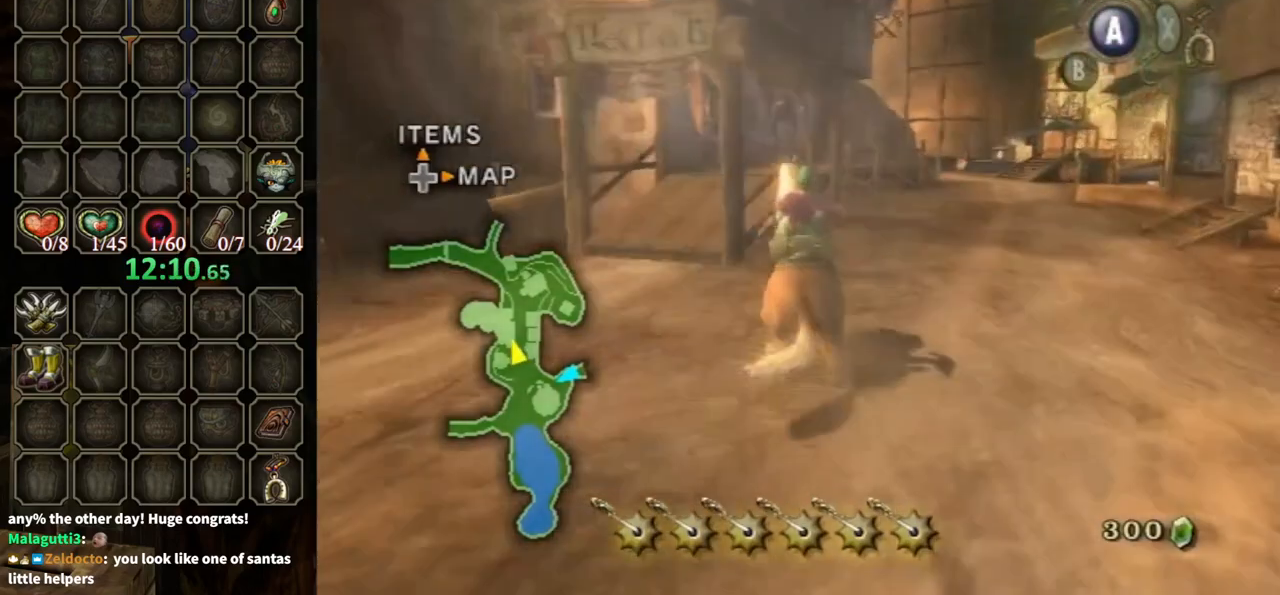
{"buttons": ["A", "R1"], "left_stick": "center", "right_stick": "center", "events": [[167, "right_stick", "down-right"], [233, "right_stick", "center"], [333, "R1", "down"], [400, "A", "down"]]}
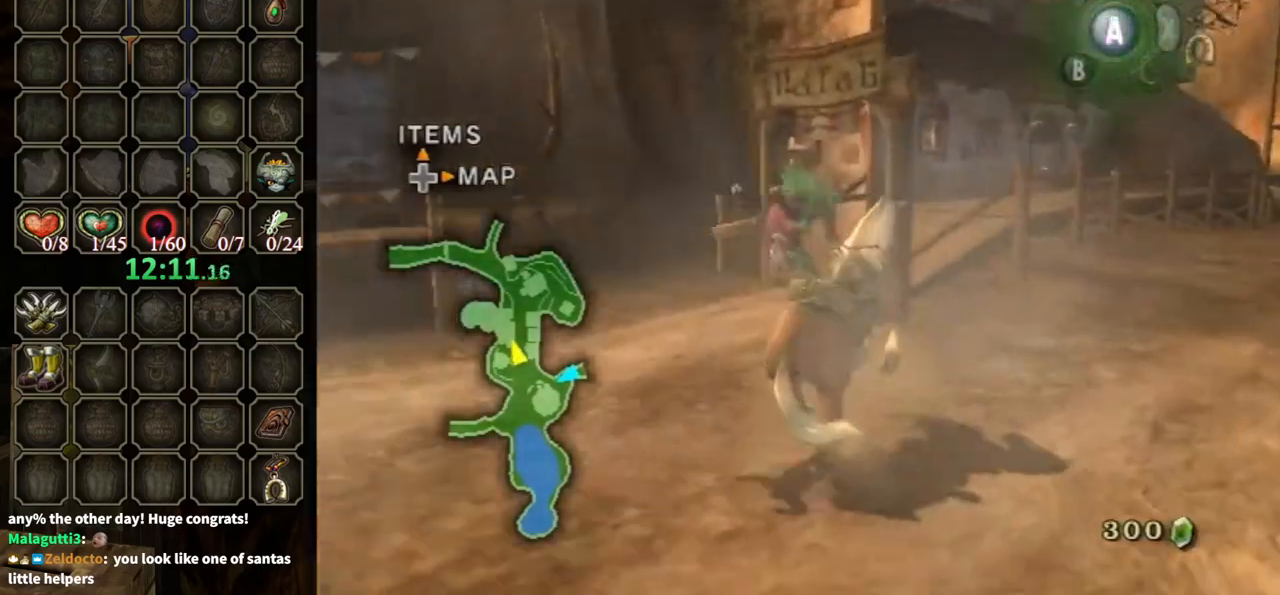
{"buttons": [], "left_stick": "center", "right_stick": "center", "events": [[33, "A", "up"], [33, "R1", "up"]]}
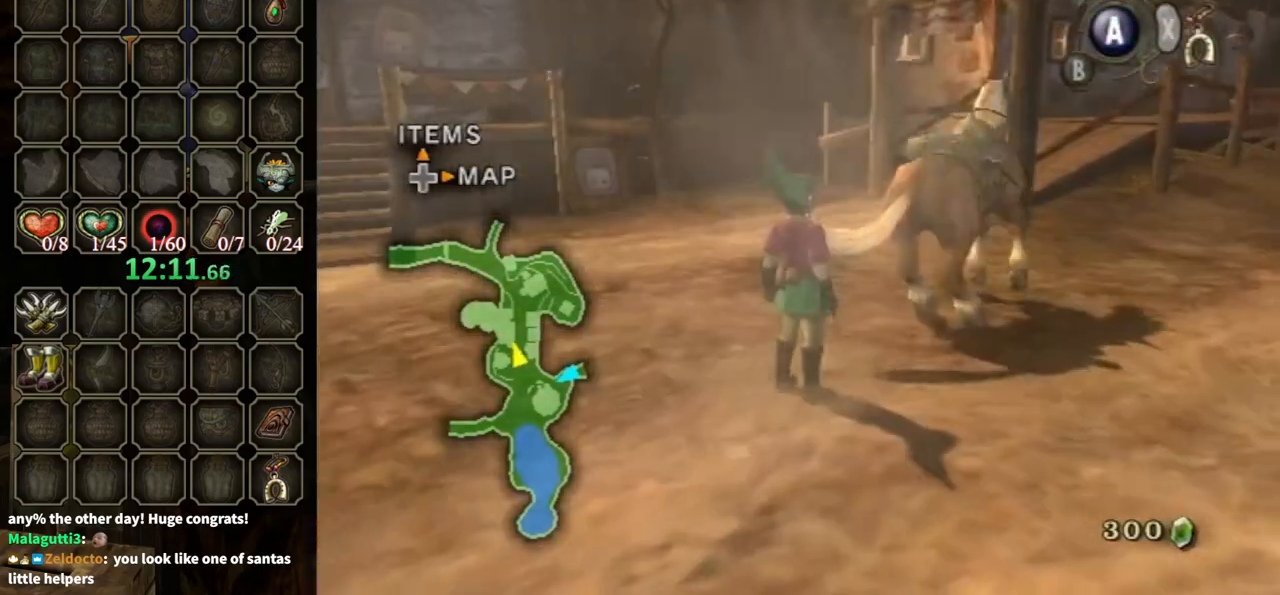
{"buttons": [], "left_stick": "left", "right_stick": "center", "events": [[300, "left_stick", "left"]]}
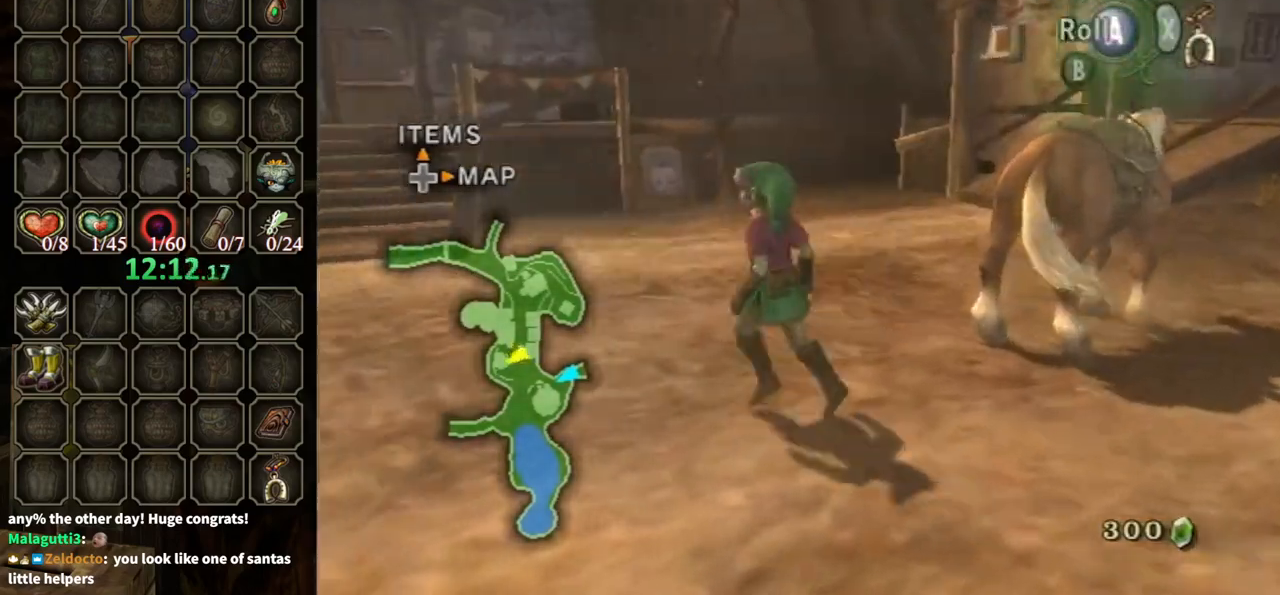
{"buttons": [], "left_stick": "up-left", "right_stick": "center", "events": [[133, "left_stick", "up-left"]]}
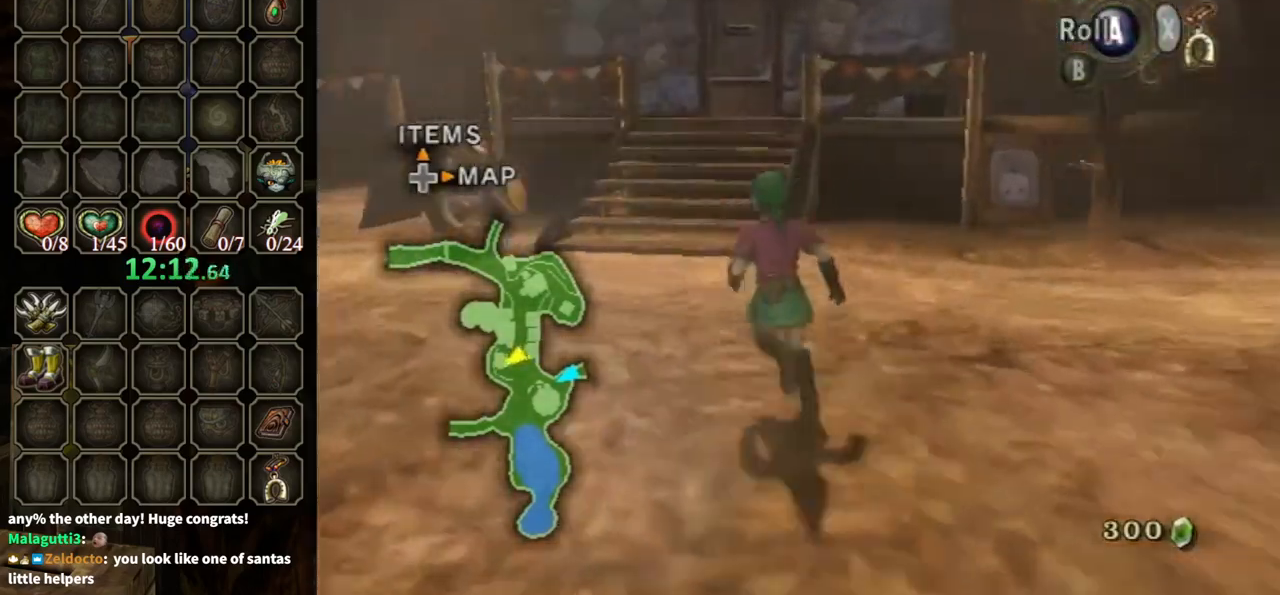
{"buttons": ["A"], "left_stick": "up", "right_stick": "center", "events": [[167, "left_stick", "up"], [400, "A", "down"]]}
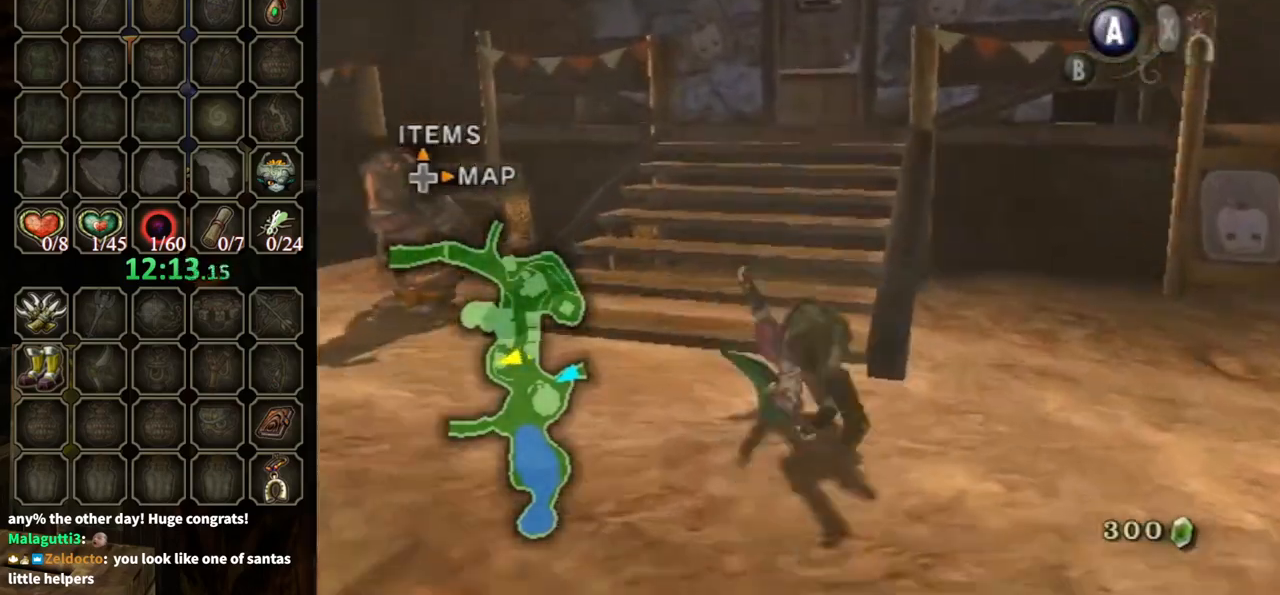
{"buttons": ["A"], "left_stick": "up", "right_stick": "center", "events": []}
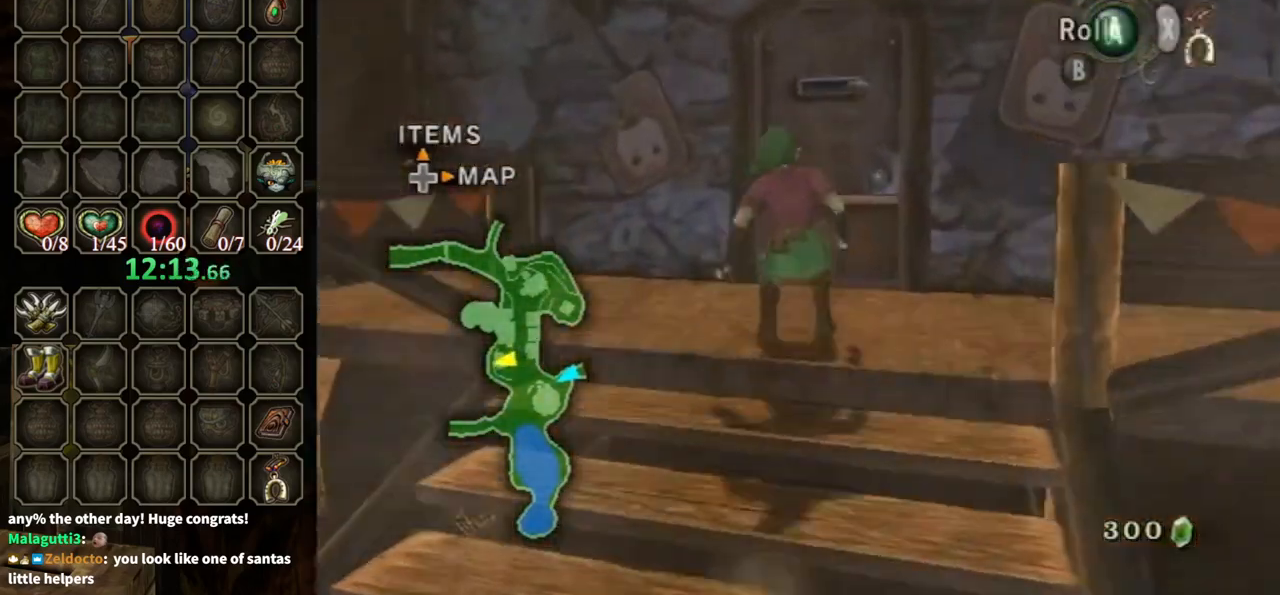
{"buttons": ["A"], "left_stick": "center", "right_stick": "center", "events": [[100, "A", "up"], [300, "A", "down"], [333, "left_stick", "center"]]}
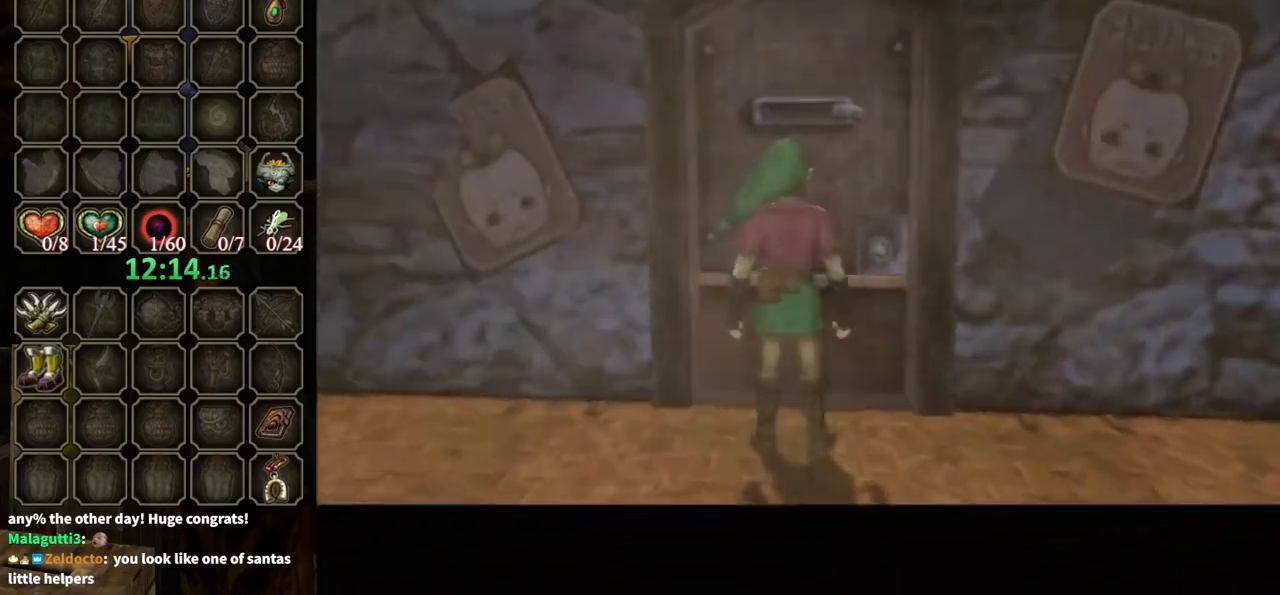
{"buttons": ["A"], "left_stick": "center", "right_stick": "center", "events": []}